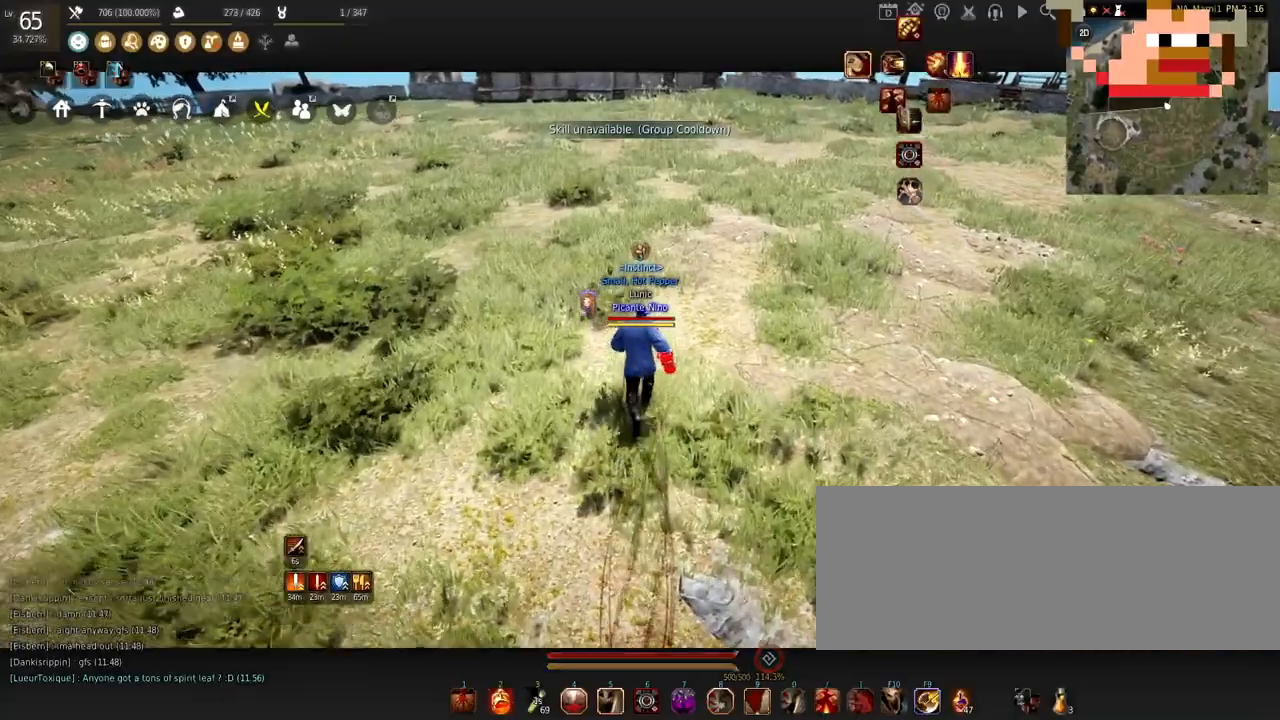
Gameplay with keyboard and mouse; each line is a JSON object with the keys and mouse buttons held at the frame after it. "events" lists presses ("down") and releases ("up") of "a", "c", "d", "e", "f", "q", "s", "shift", "space", "tab", "w", "x", "z", "mouse_left" and "mouse_right" between this image and that frame as [ms after this image, input, new state], when the widget could be followed in between. "mouse_left", "mouse_right" = the "left", "right" buttons of the "mouse" list. No other keys are recorded. Mouse movement is not recorded.
{"keys": ["w"], "mouse": [], "events": []}
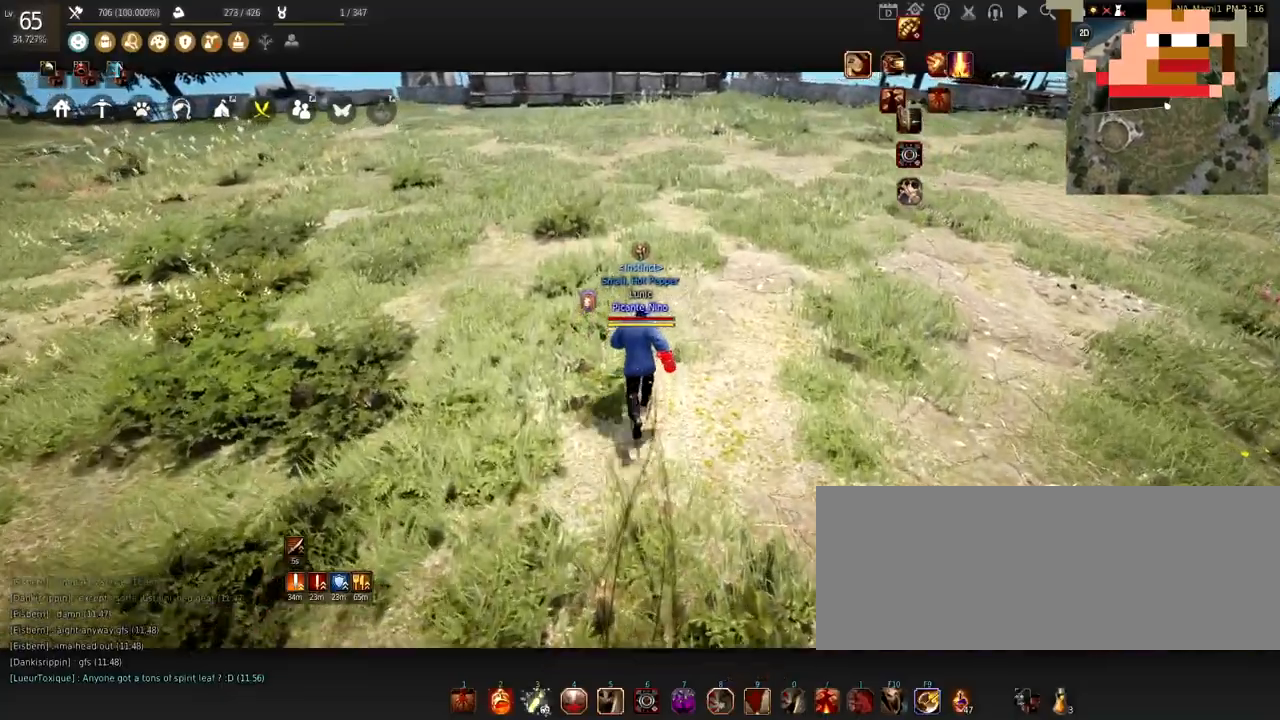
{"keys": ["w"], "mouse": [], "events": []}
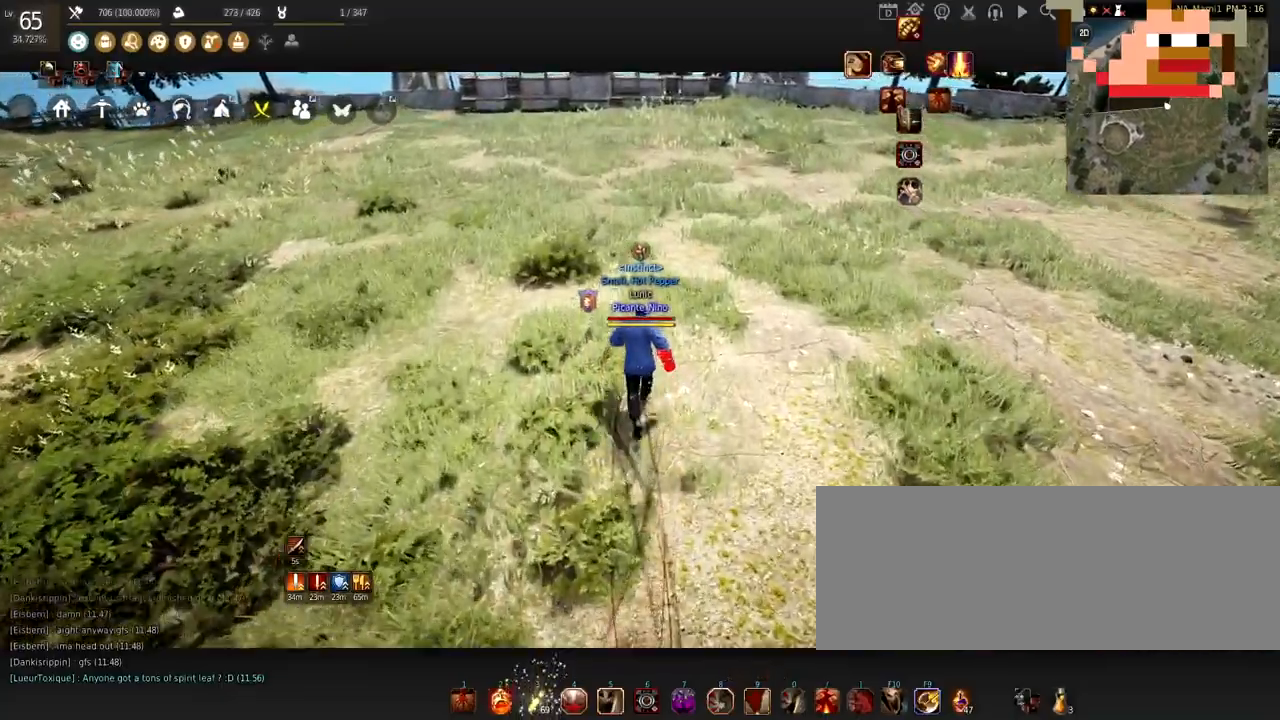
{"keys": [], "mouse": [], "events": [[400, "w", "up"]]}
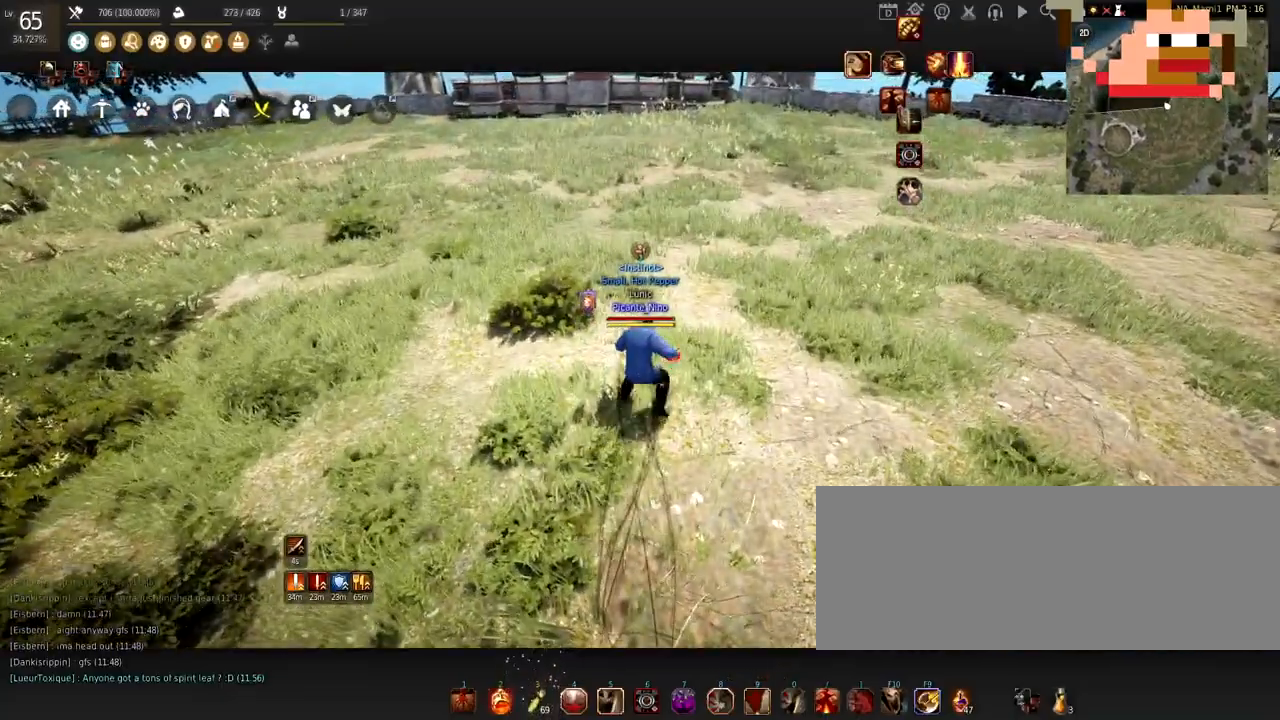
{"keys": [], "mouse": ["left"], "events": [[134, "mouse_left", "down"]]}
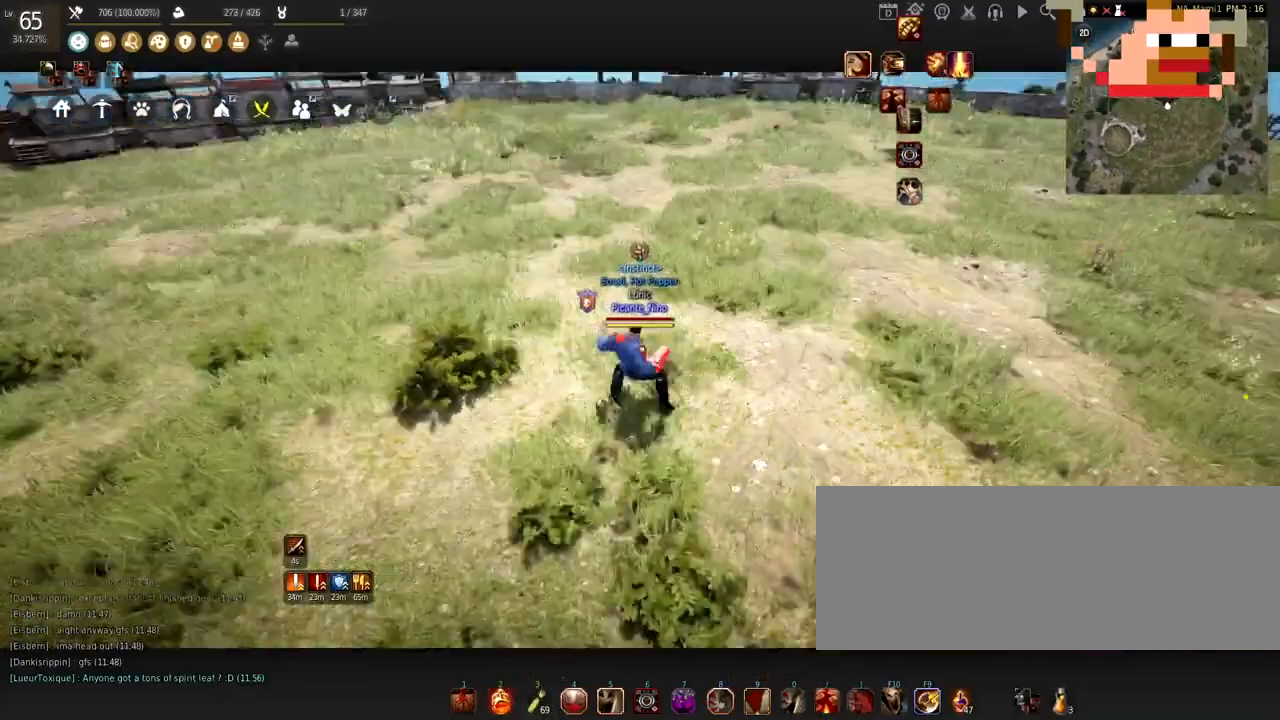
{"keys": ["w"], "mouse": ["right"], "events": [[367, "mouse_left", "up"], [367, "w", "down"], [467, "mouse_right", "down"]]}
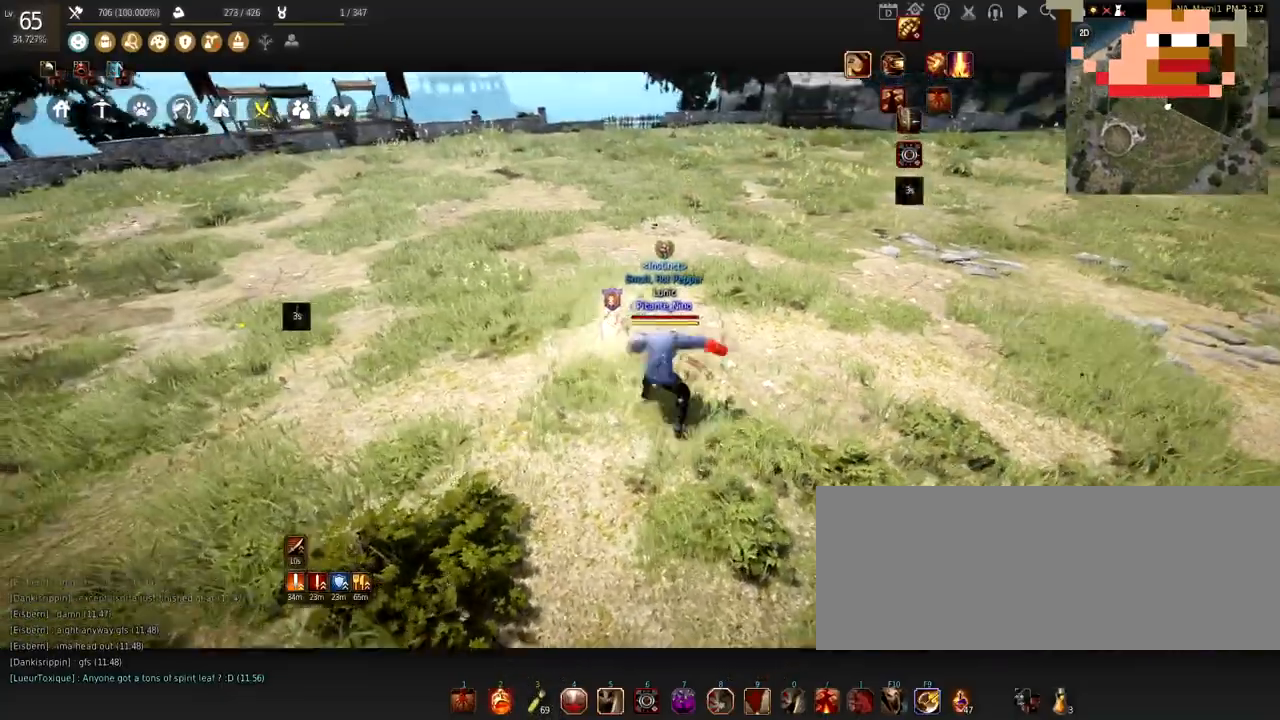
{"keys": [], "mouse": [], "events": [[100, "mouse_right", "up"], [200, "w", "up"]]}
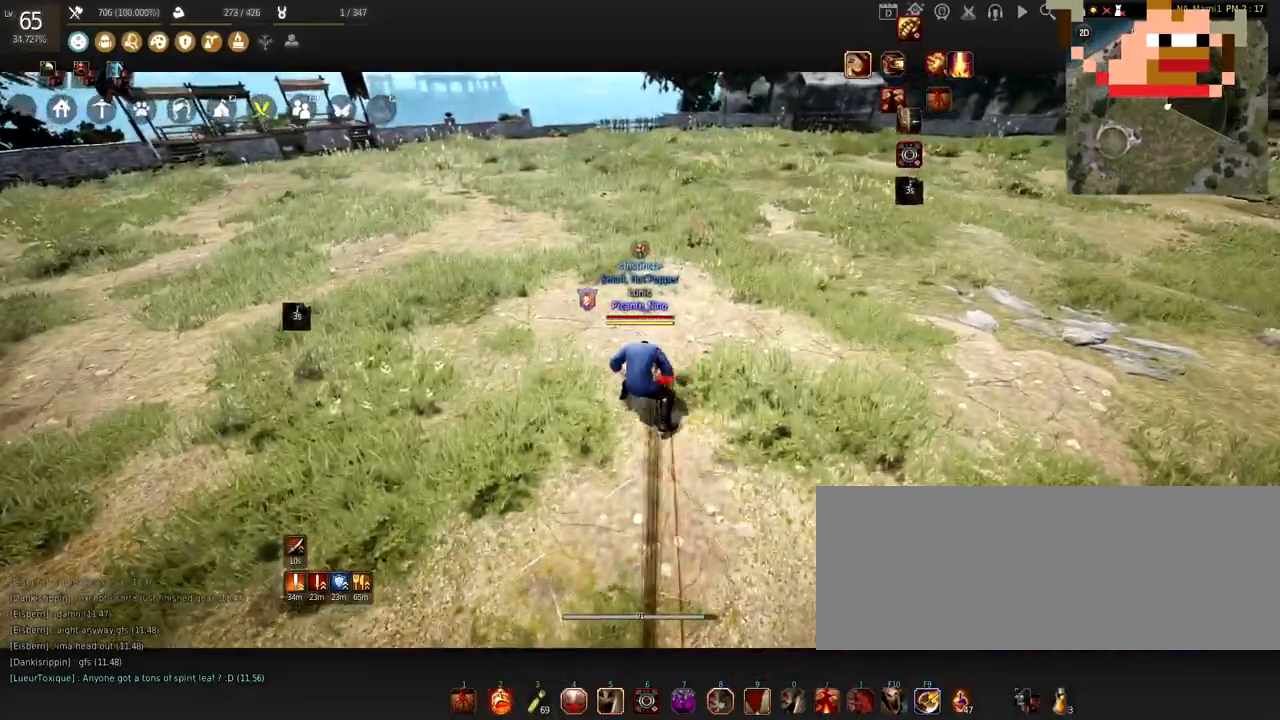
{"keys": [], "mouse": [], "events": [[67, "w", "down"], [267, "w", "up"]]}
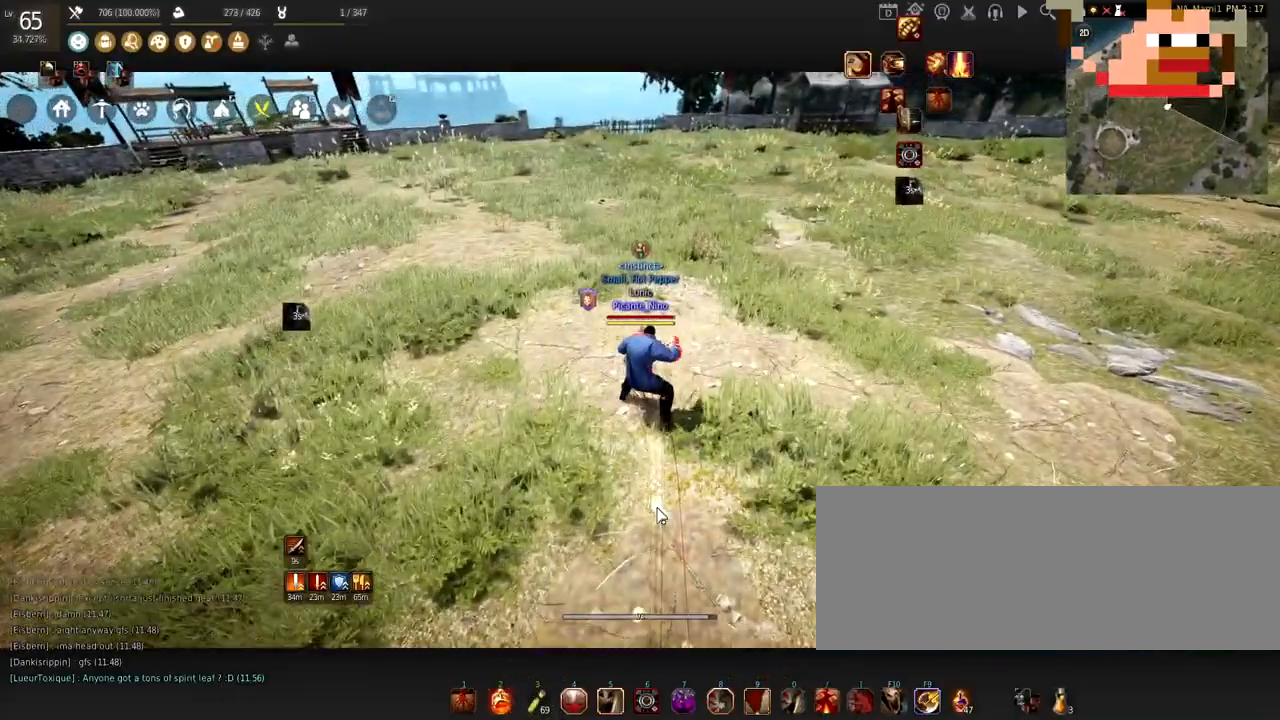
{"keys": [], "mouse": [], "events": []}
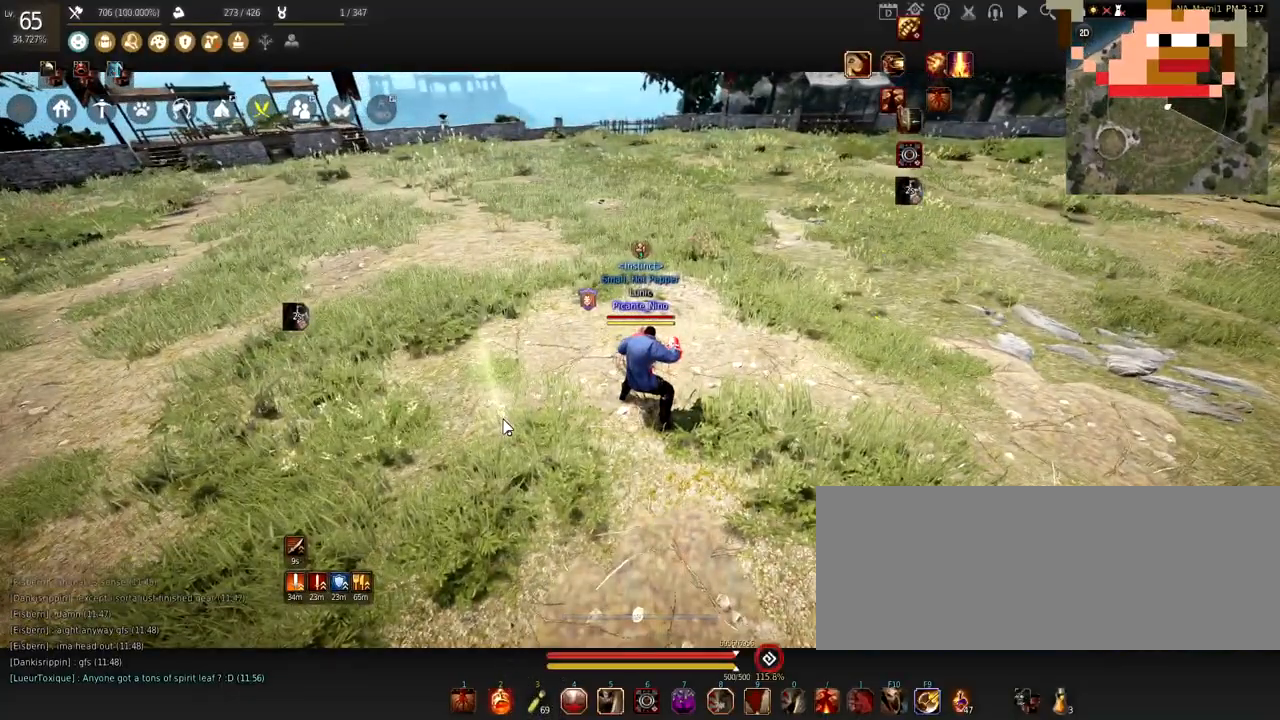
{"keys": ["d"], "mouse": [], "events": [[467, "d", "down"]]}
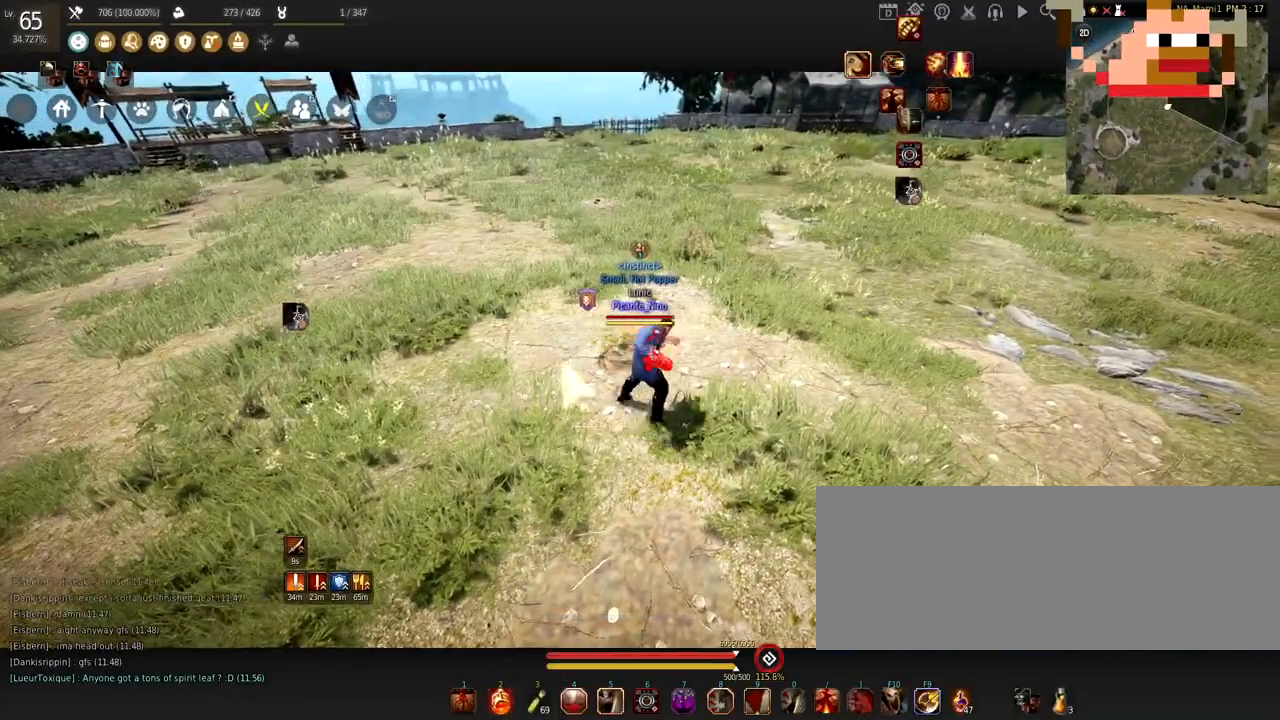
{"keys": [], "mouse": [], "events": [[333, "d", "up"]]}
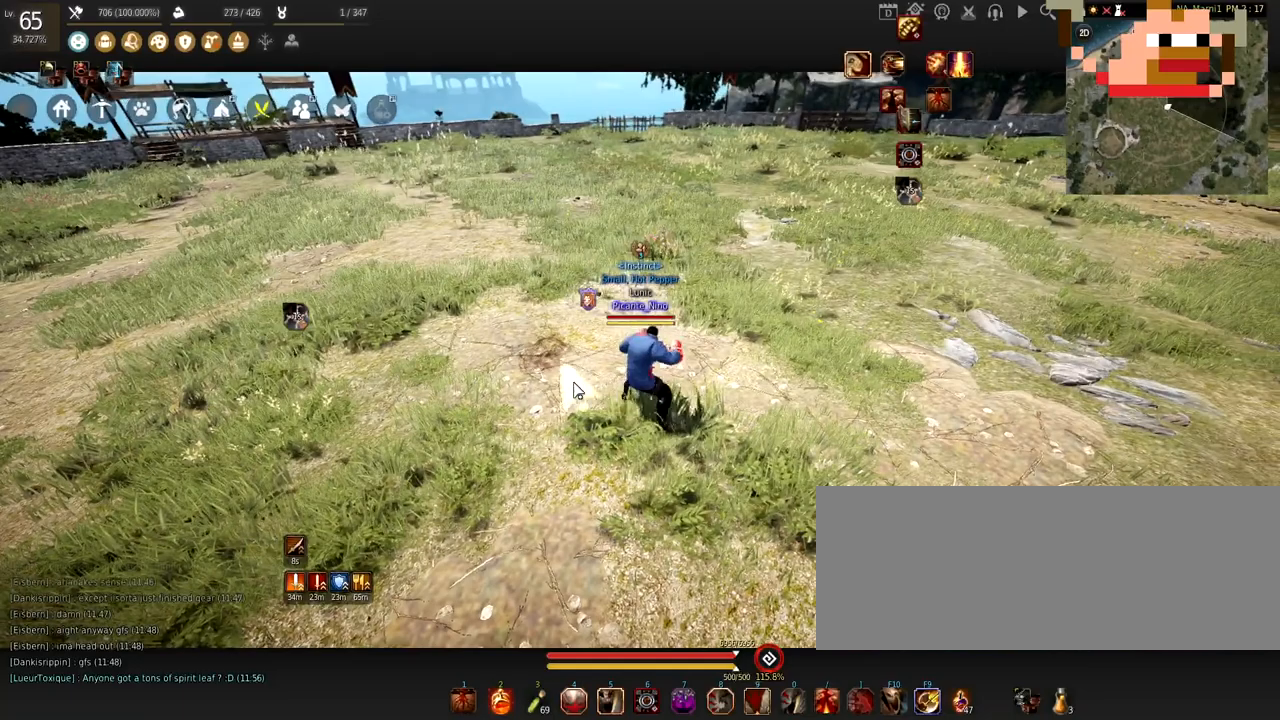
{"keys": ["a"], "mouse": [], "events": [[367, "a", "down"]]}
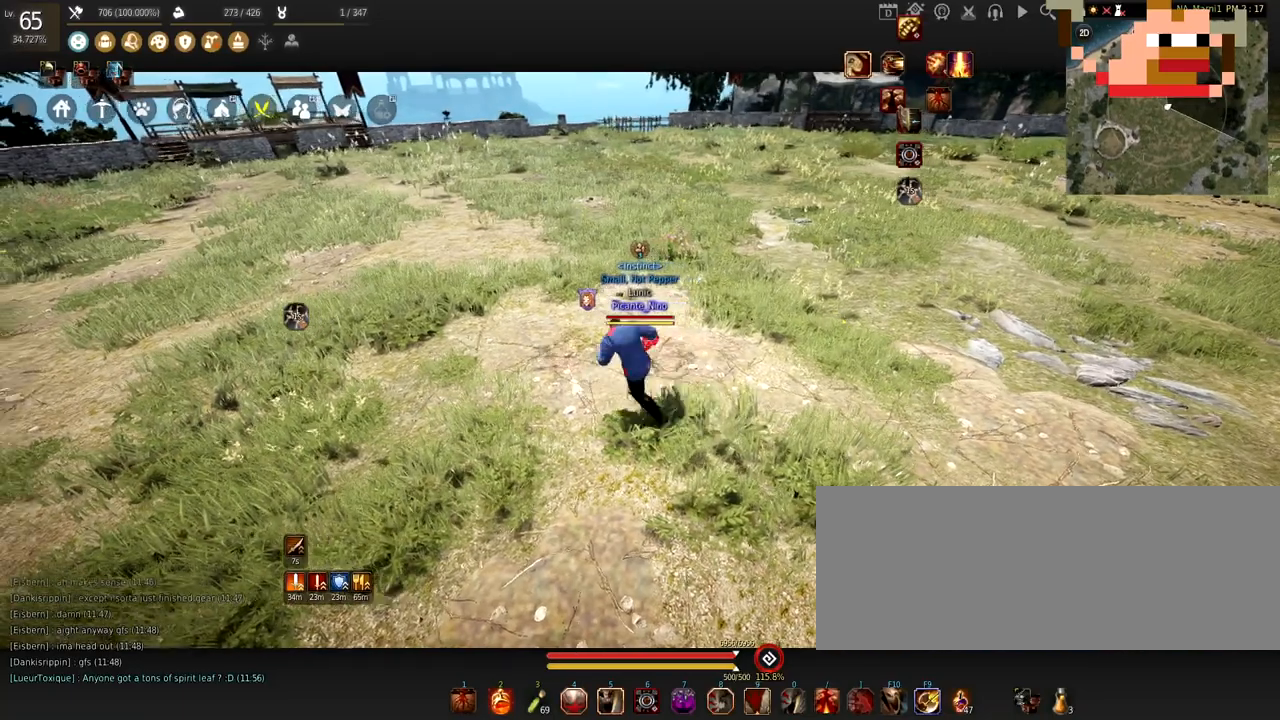
{"keys": [], "mouse": [], "events": [[167, "a", "up"]]}
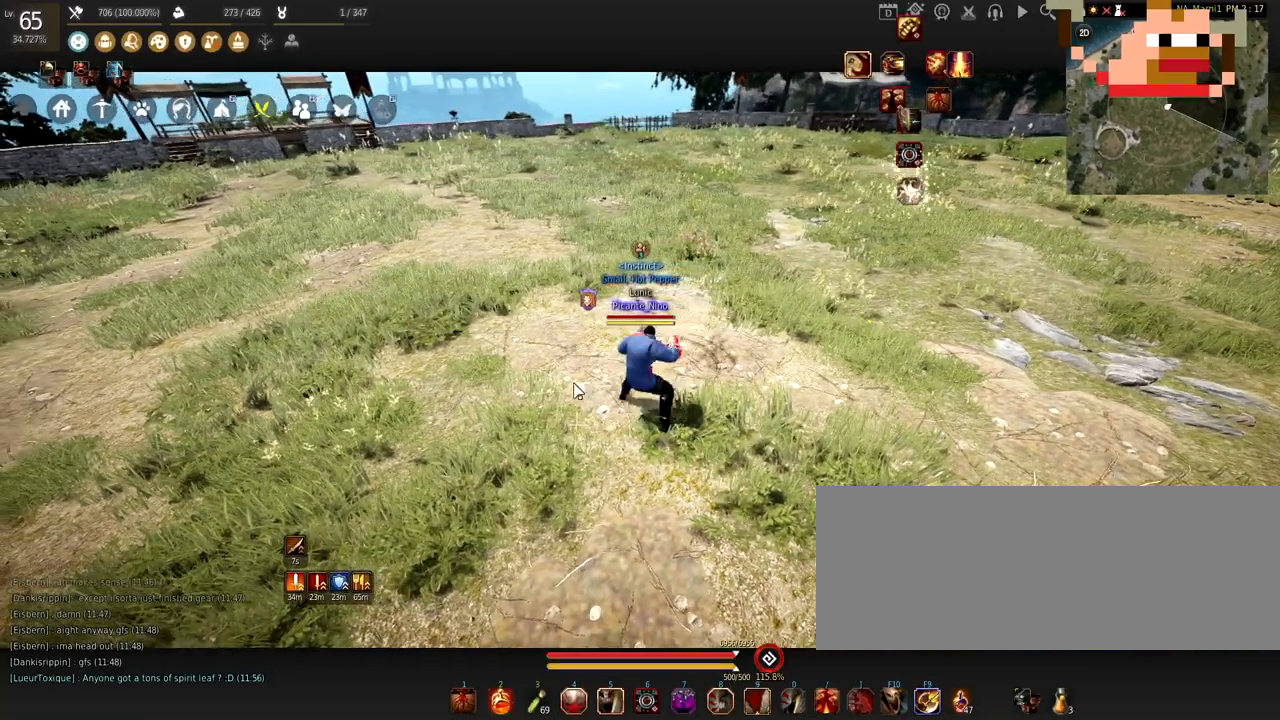
{"keys": [], "mouse": [], "events": []}
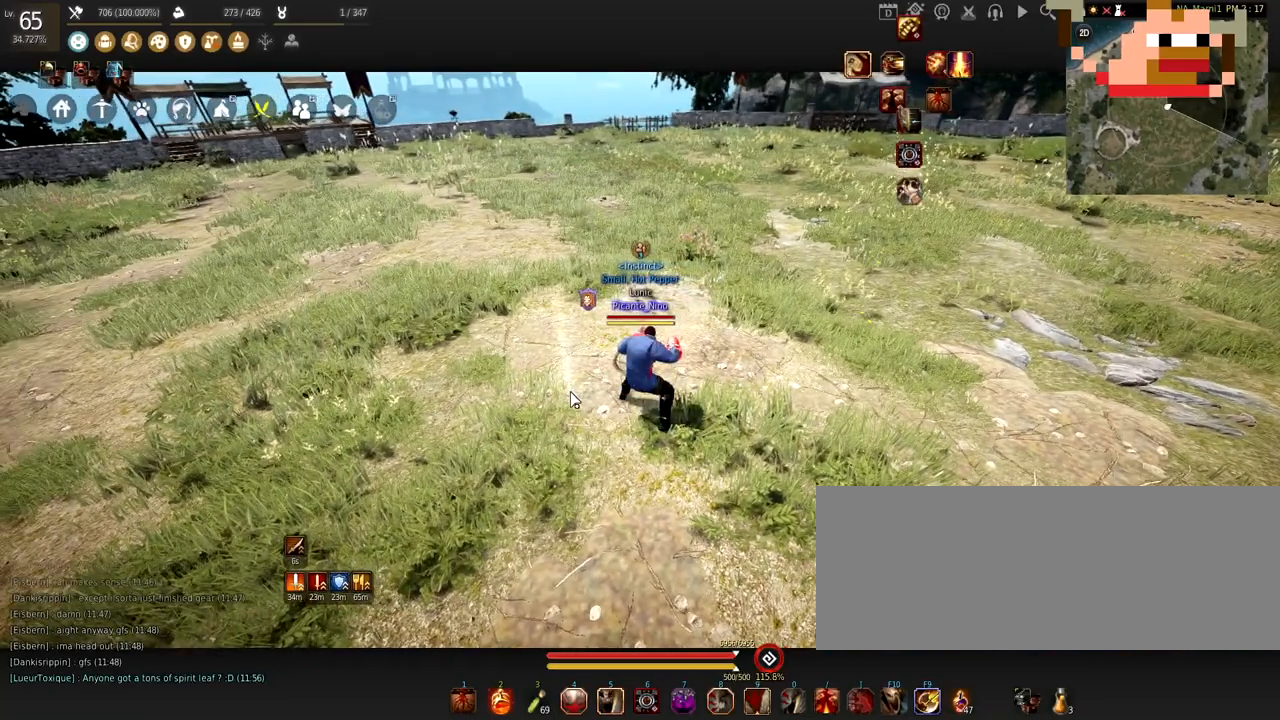
{"keys": [], "mouse": [], "events": []}
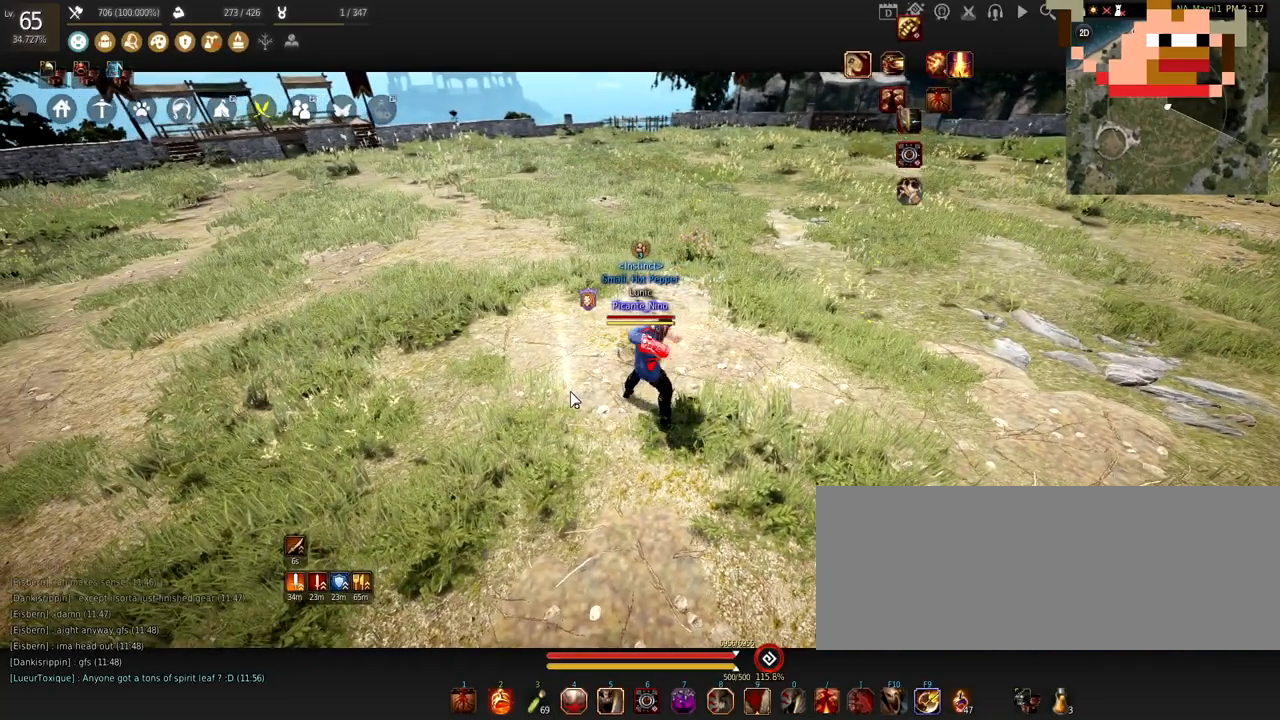
{"keys": [], "mouse": [], "events": []}
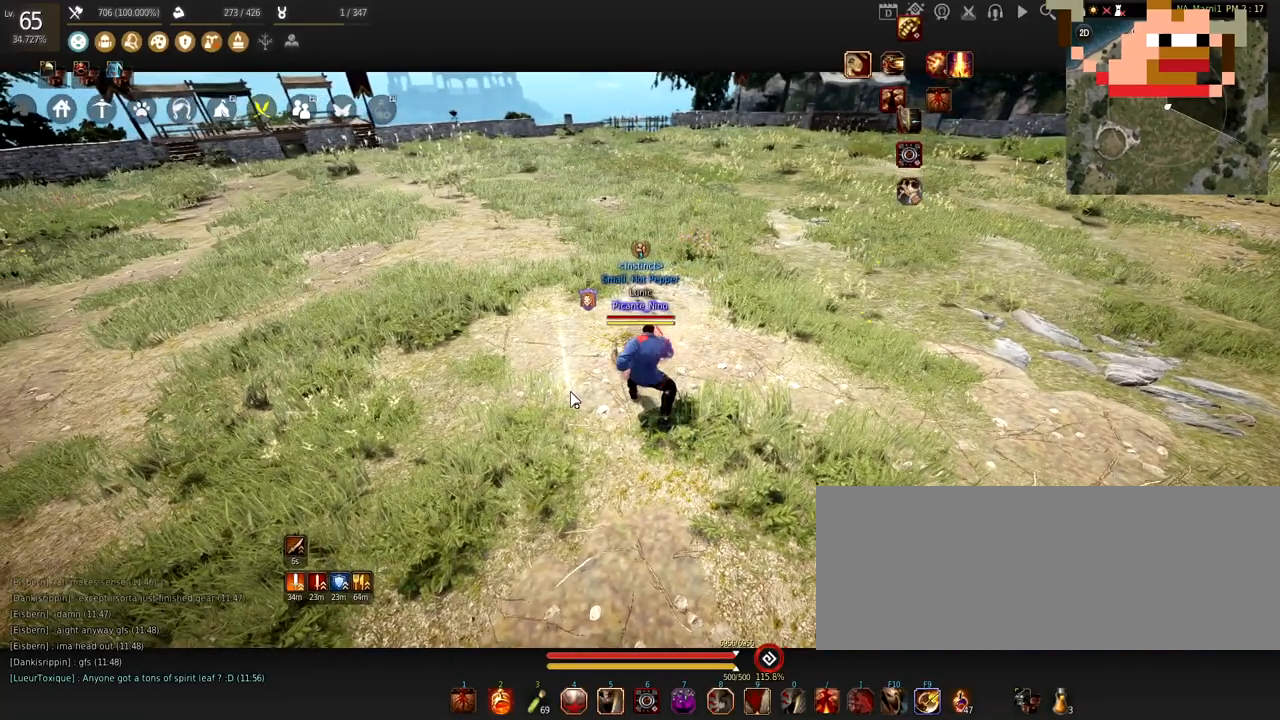
{"keys": [], "mouse": [], "events": []}
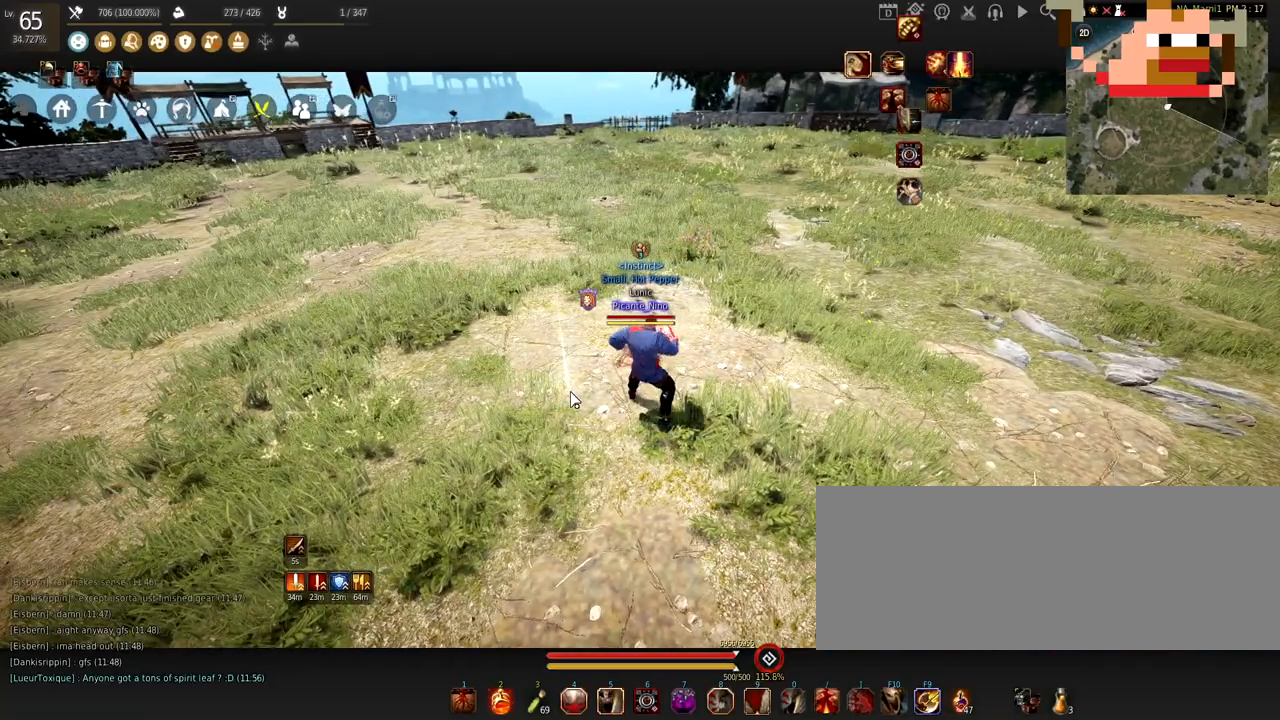
{"keys": [], "mouse": [], "events": []}
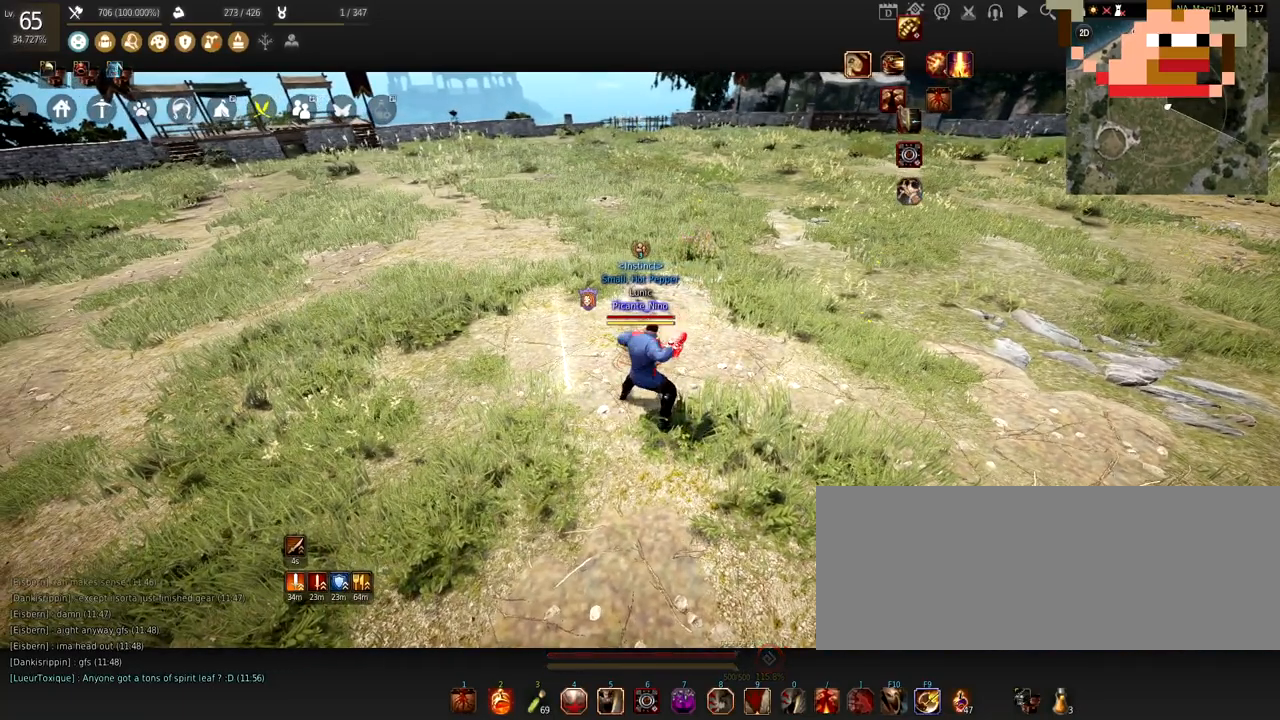
{"keys": [], "mouse": [], "events": []}
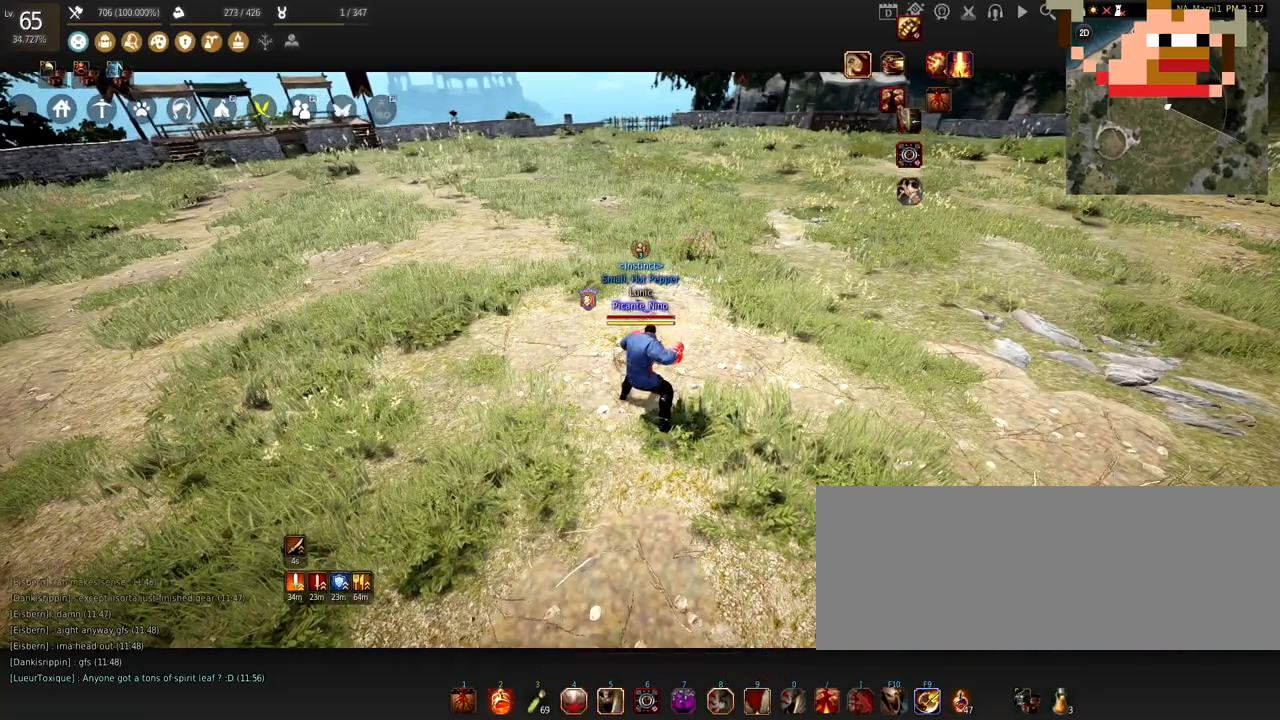
{"keys": ["w"], "mouse": [], "events": [[334, "w", "down"]]}
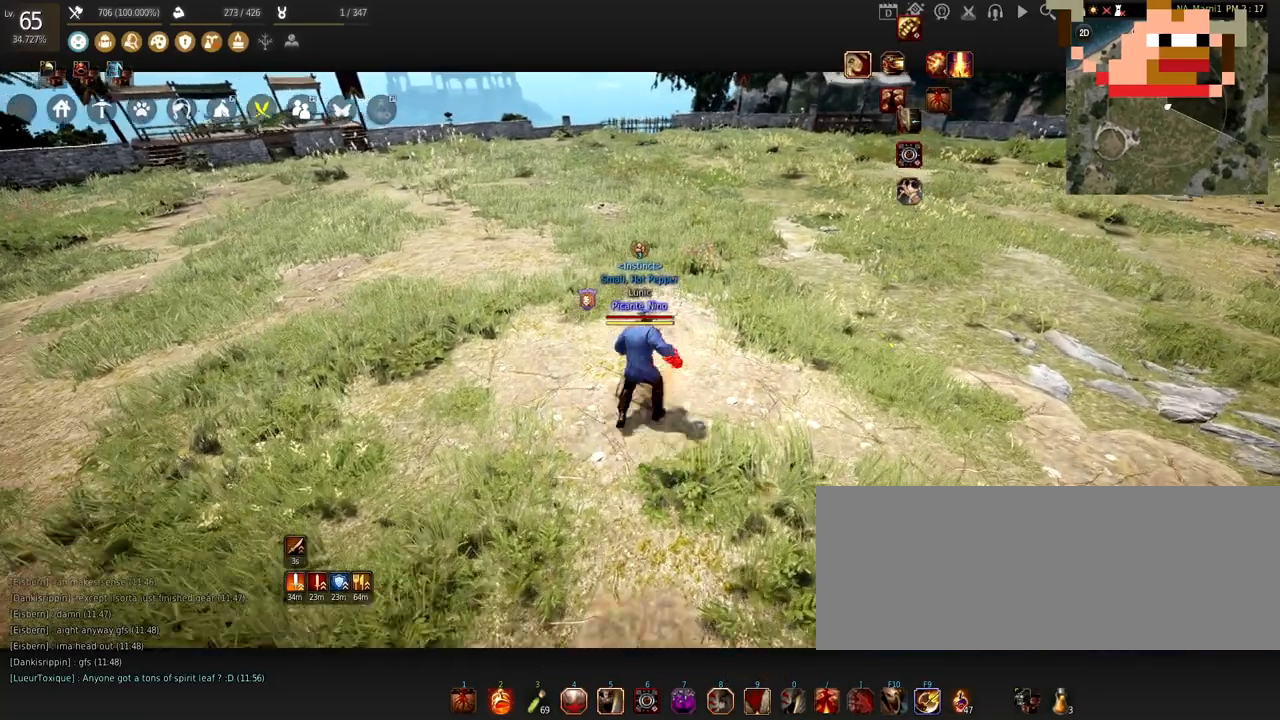
{"keys": [], "mouse": [], "events": [[66, "mouse_right", "down"], [233, "mouse_right", "up"], [433, "w", "up"]]}
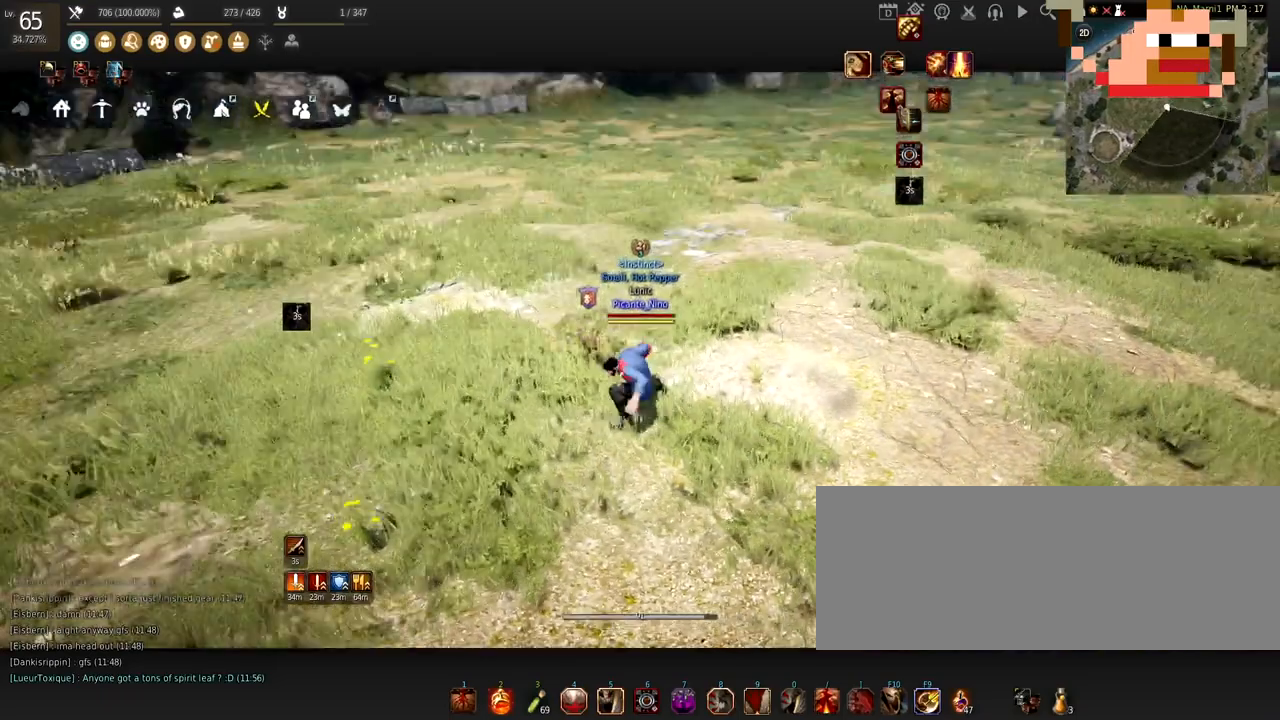
{"keys": [], "mouse": [], "events": []}
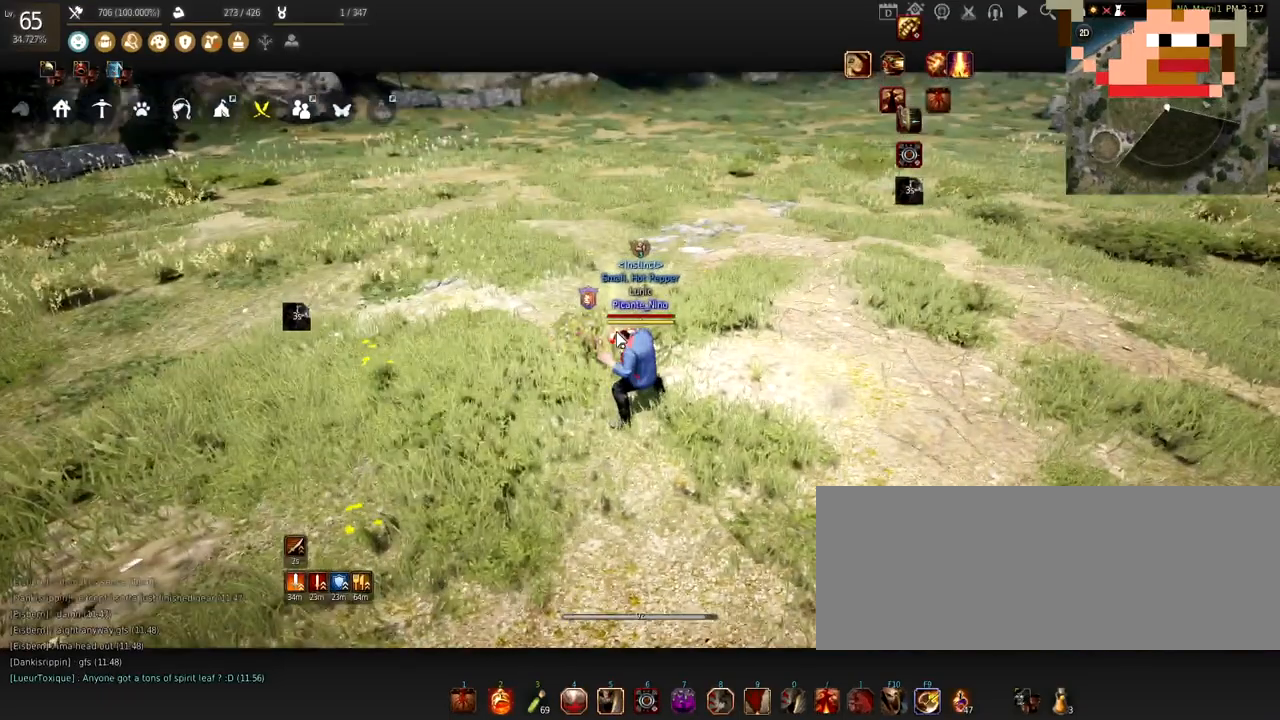
{"keys": [], "mouse": [], "events": []}
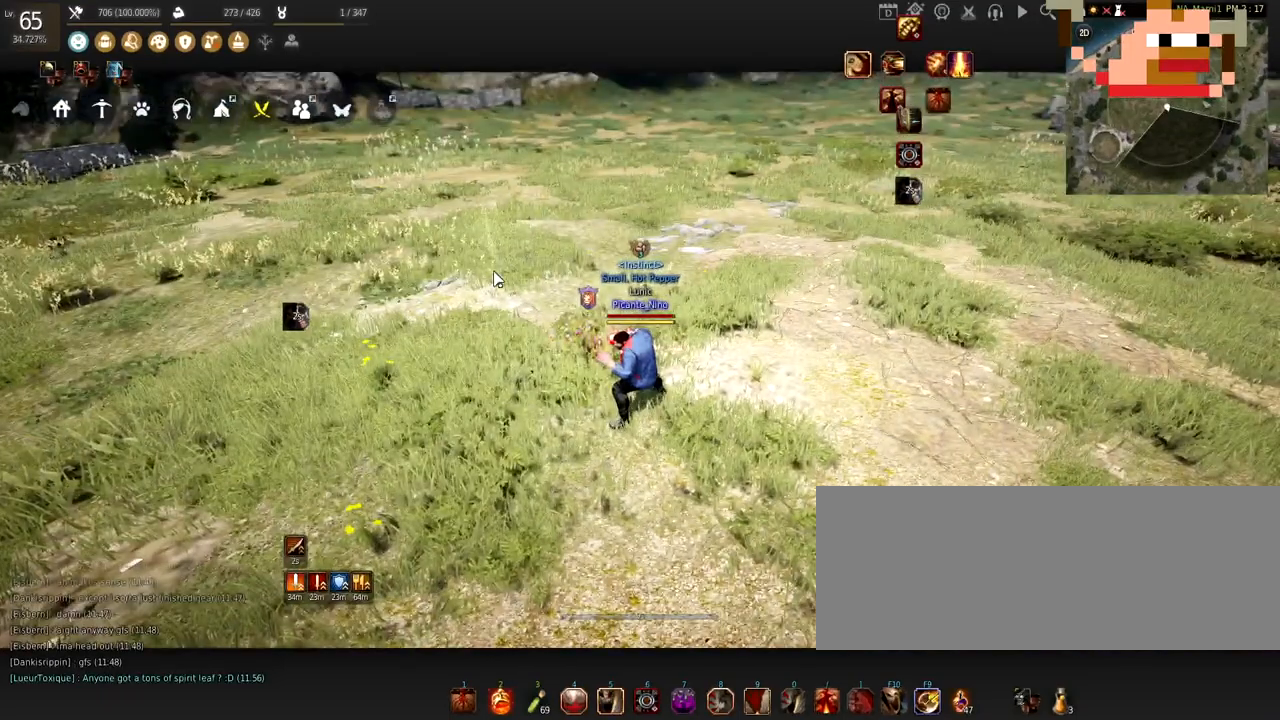
{"keys": [], "mouse": [], "events": []}
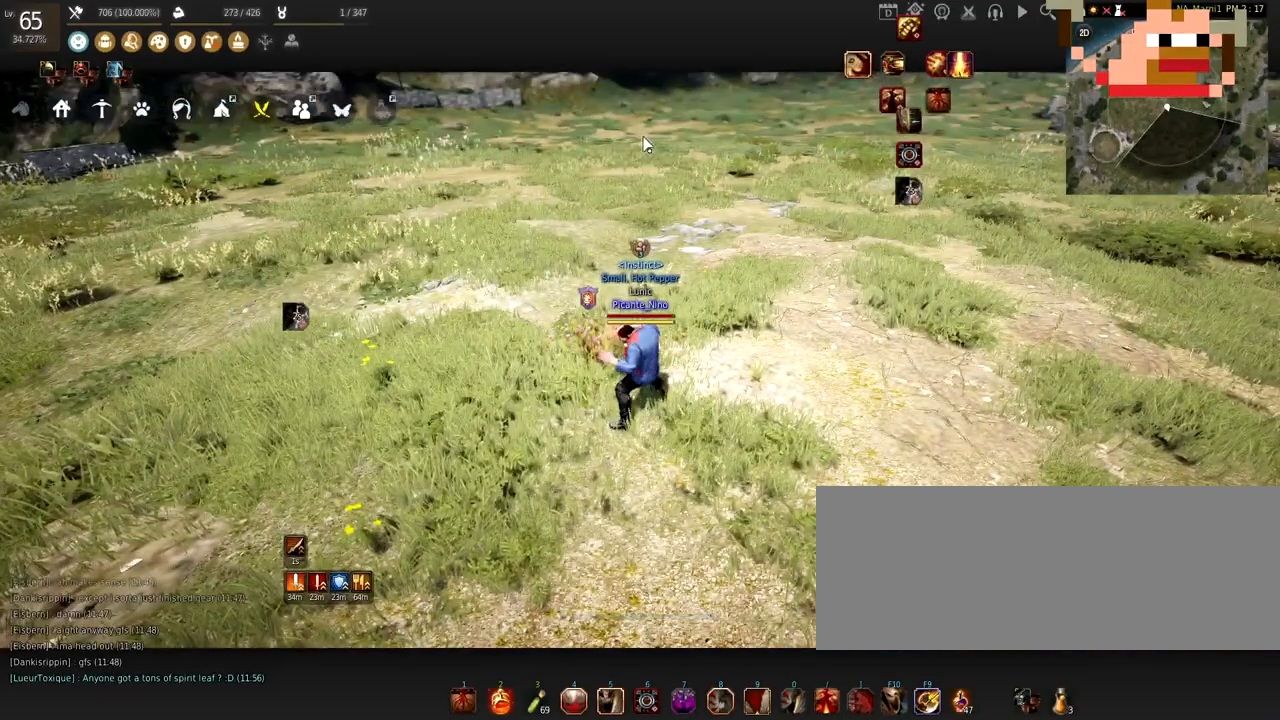
{"keys": [], "mouse": [], "events": []}
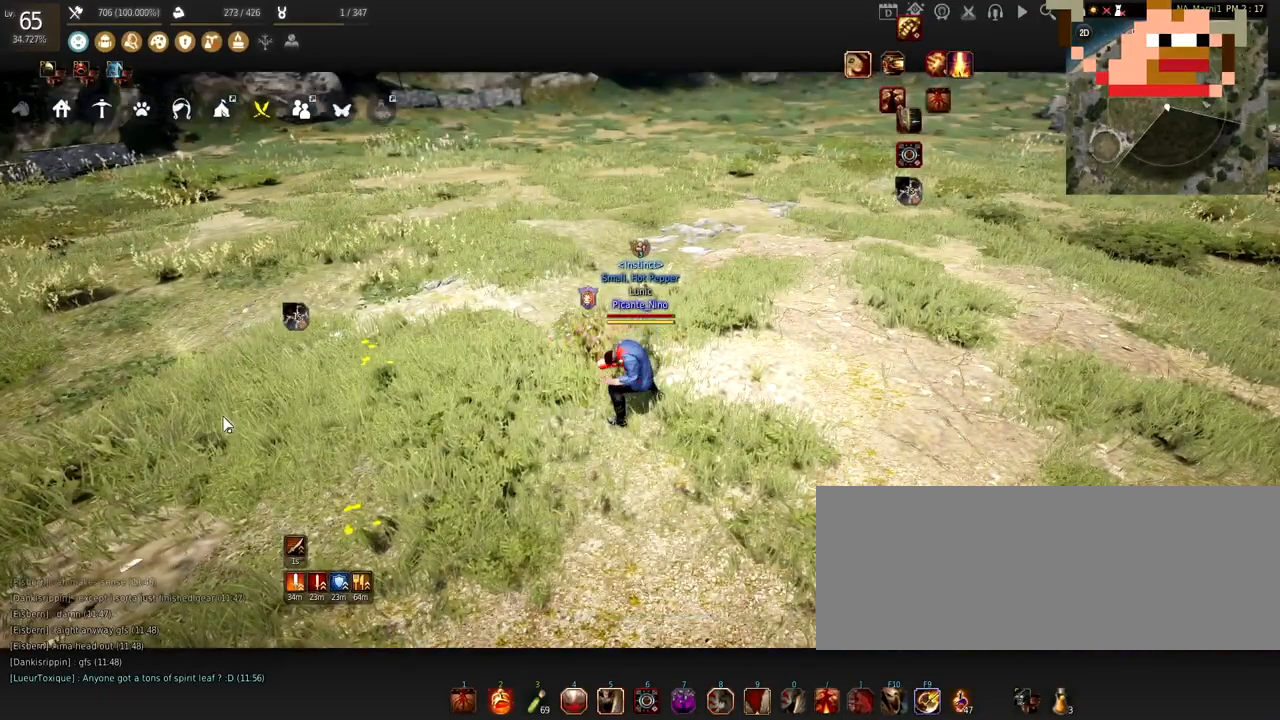
{"keys": [], "mouse": [], "events": []}
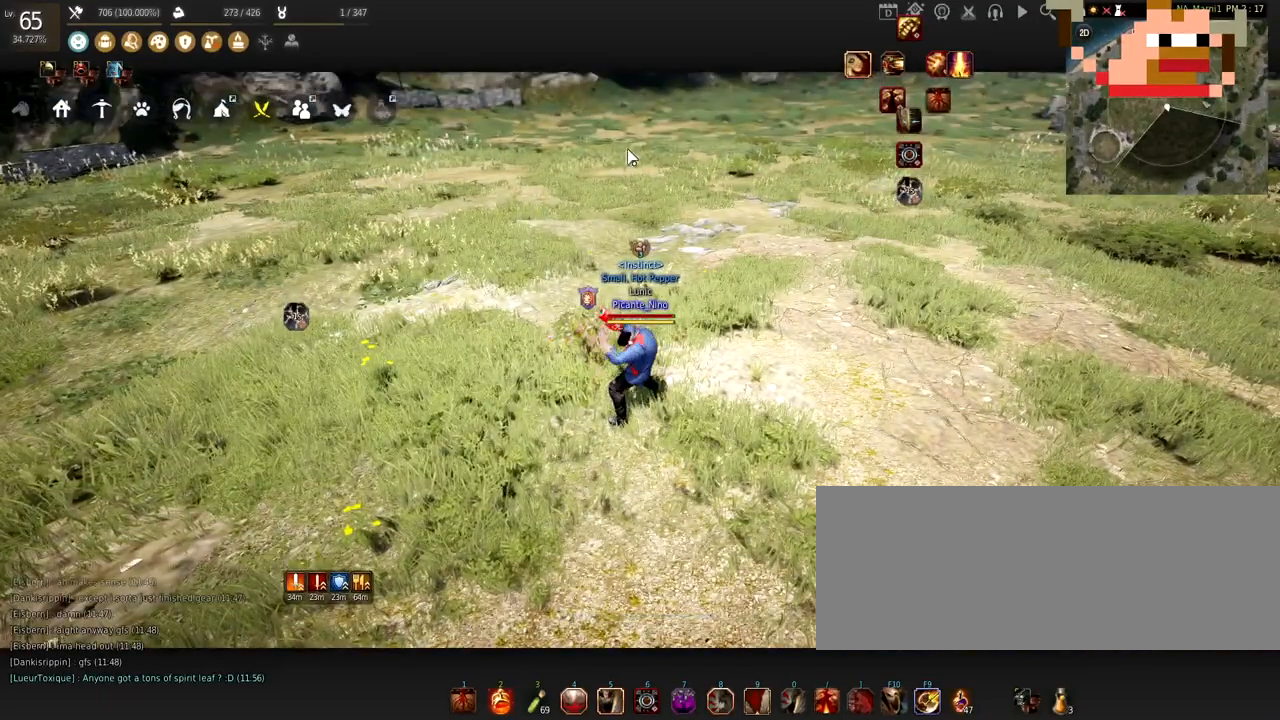
{"keys": [], "mouse": [], "events": []}
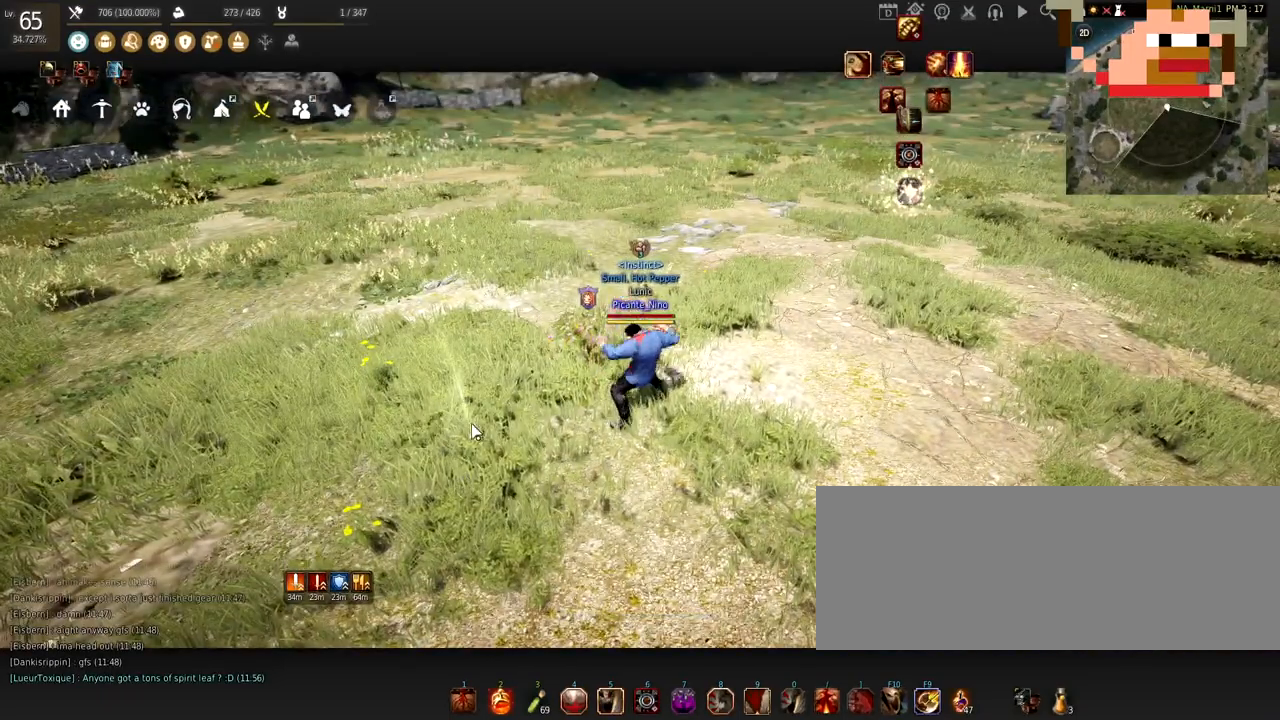
{"keys": [], "mouse": [], "events": []}
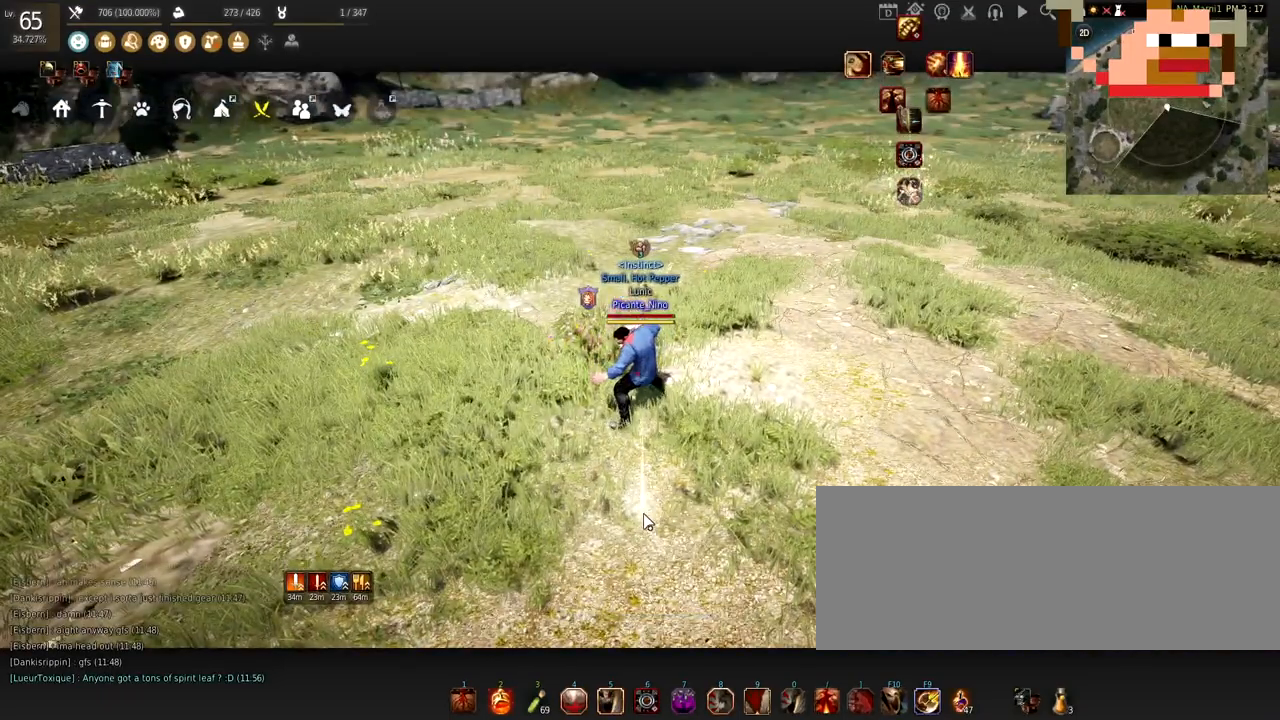
{"keys": ["w"], "mouse": [], "events": [[500, "w", "down"]]}
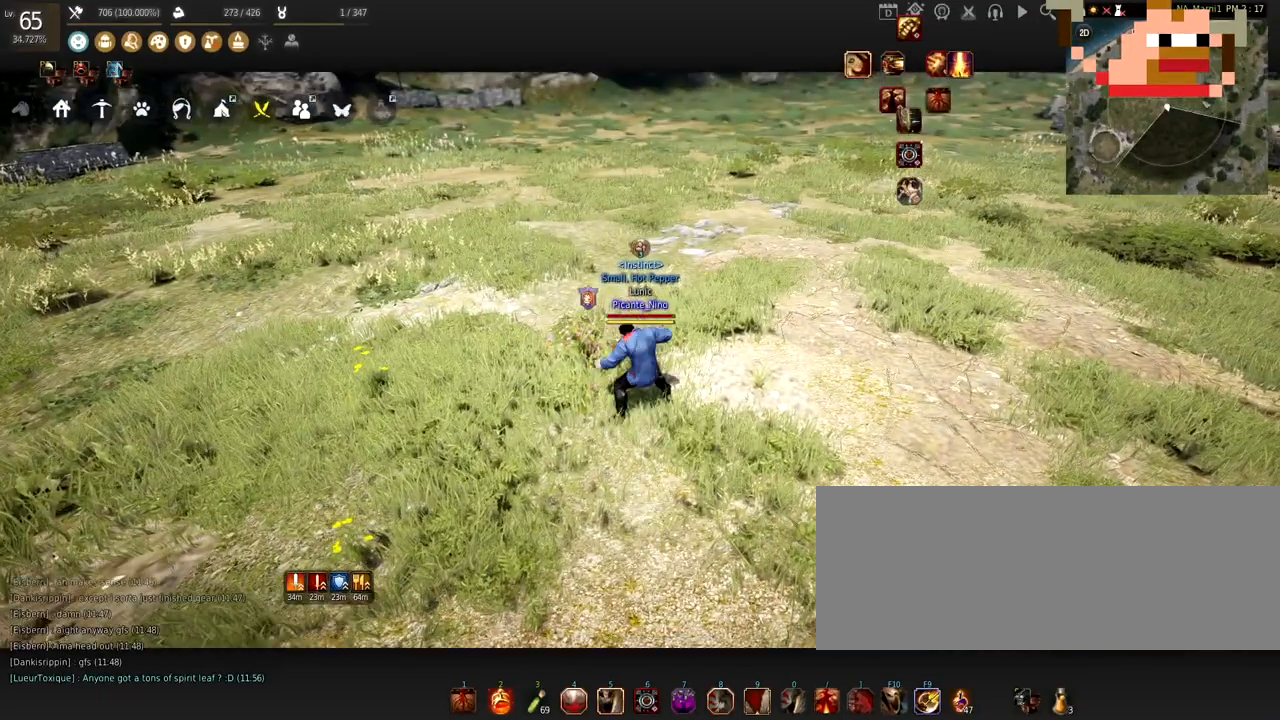
{"keys": ["w"], "mouse": [], "events": []}